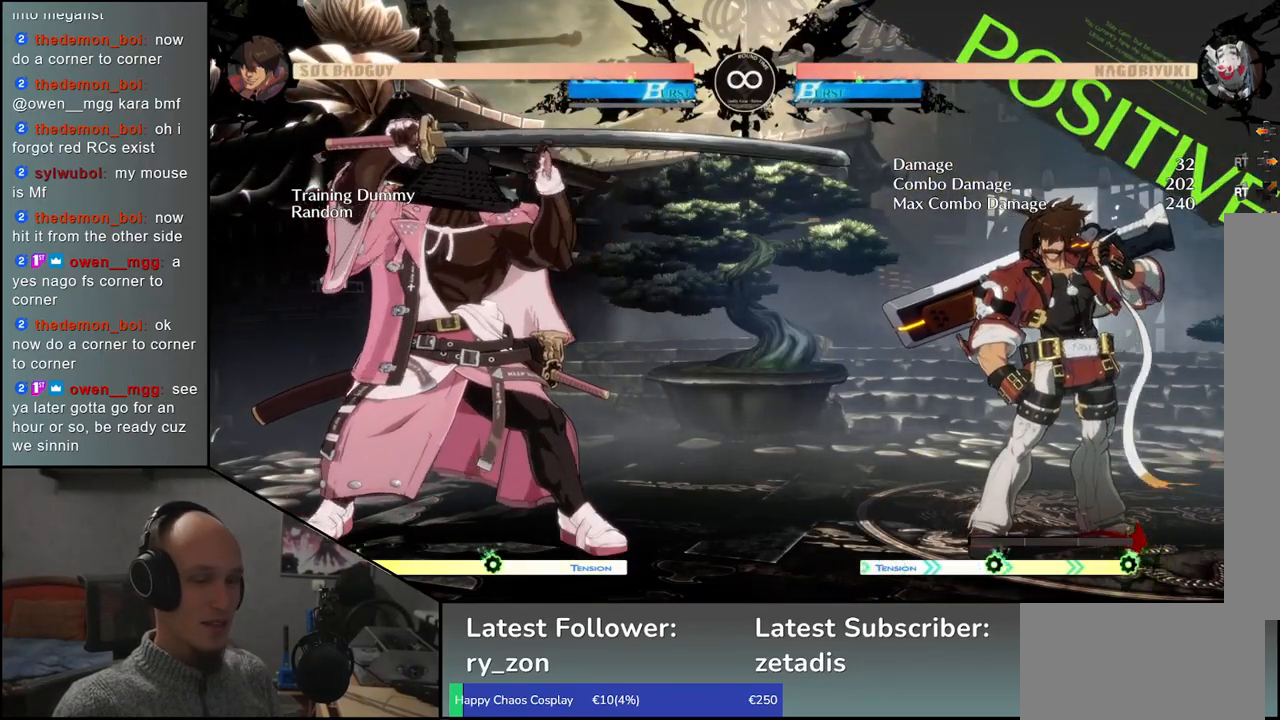
Gameplay with a controller (arcade stick); each line is a JSON object with the inputs held at the frame after it. "events" lists button and stick changes between this image and that frame as [ms after this image, input, new state], when the widget could be followed in between. Not read: L3 R3 other_buttons.
{"buttons": [], "left_stick": "center", "events": [[200, "left_stick", "down"], [267, "SELECT", "down"], [383, "SELECT", "up"], [433, "left_stick", "center"]]}
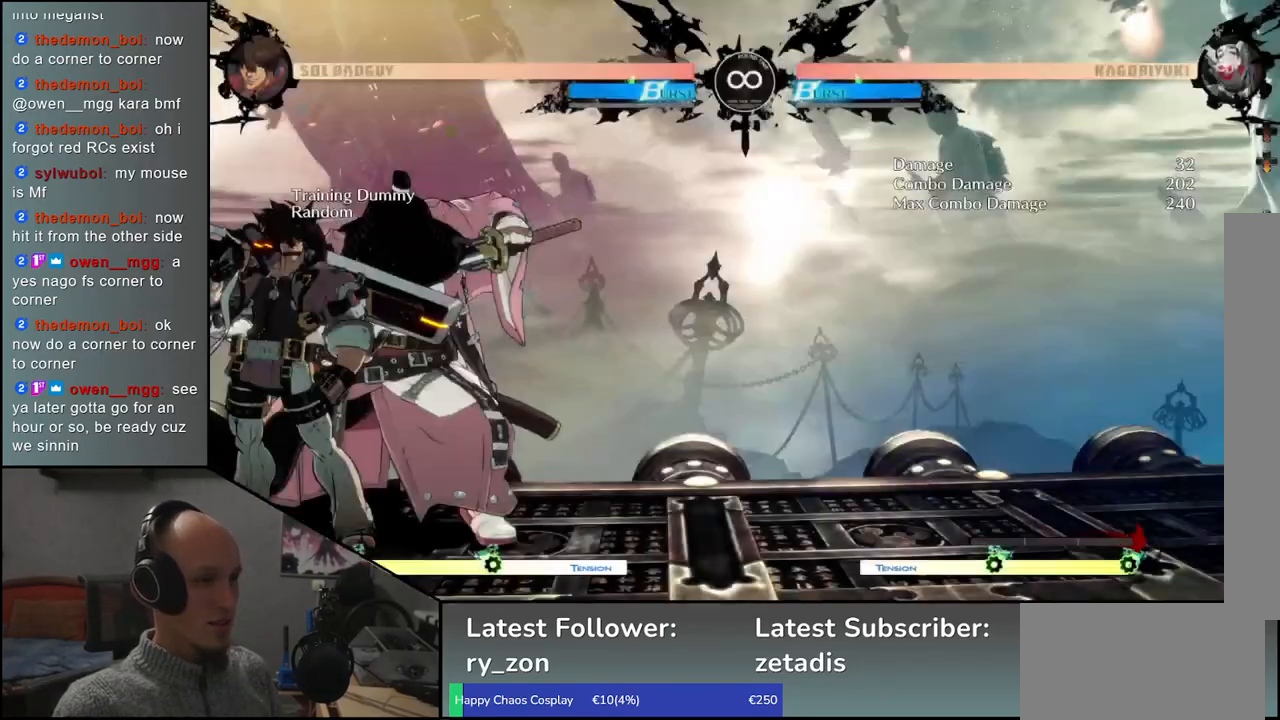
{"buttons": [], "left_stick": "center", "events": []}
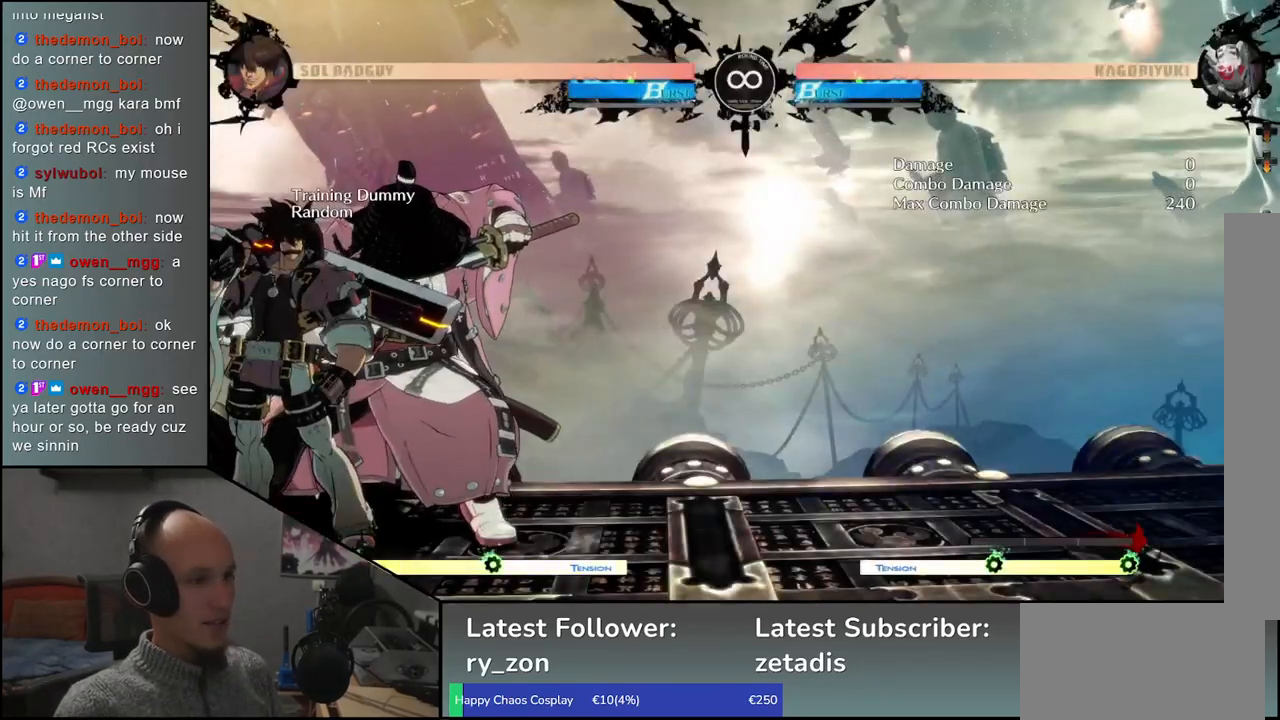
{"buttons": [], "left_stick": "center", "events": []}
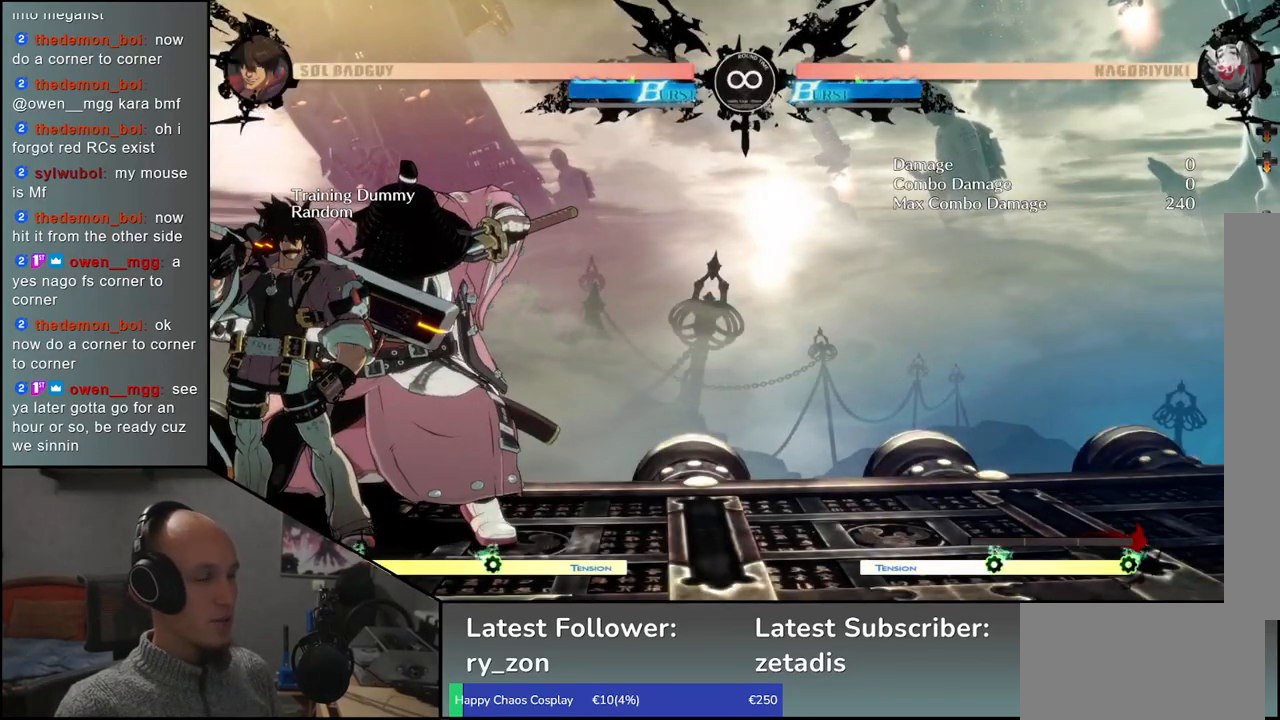
{"buttons": [], "left_stick": "center", "events": []}
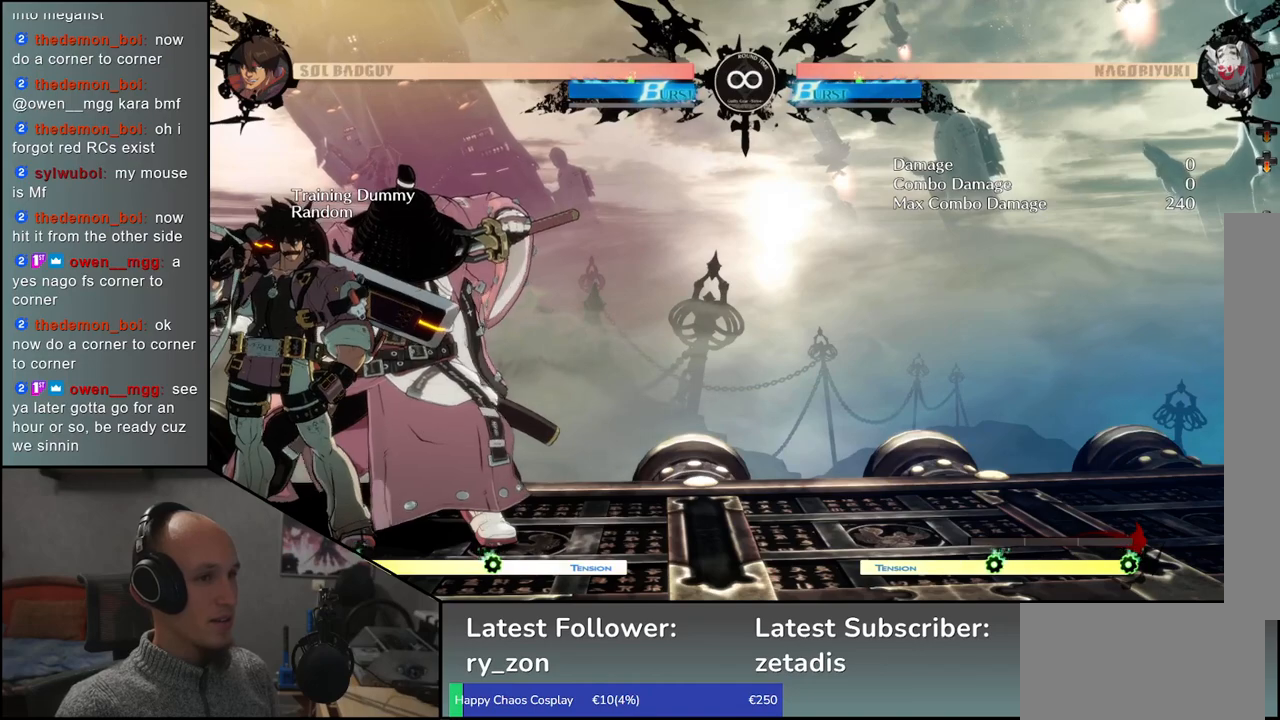
{"buttons": [], "left_stick": "center", "events": [[233, "START", "down"], [350, "START", "up"]]}
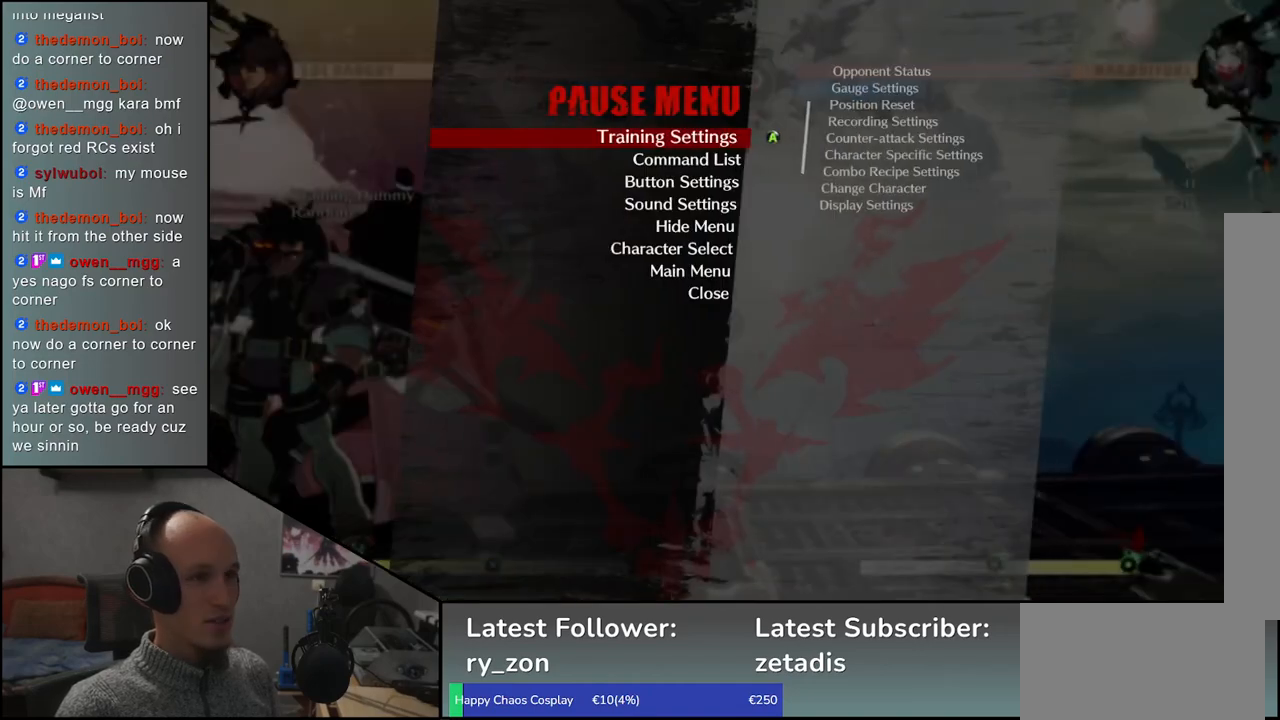
{"buttons": [], "left_stick": "center", "events": [[383, "SQUARE", "down"], [467, "SQUARE", "up"]]}
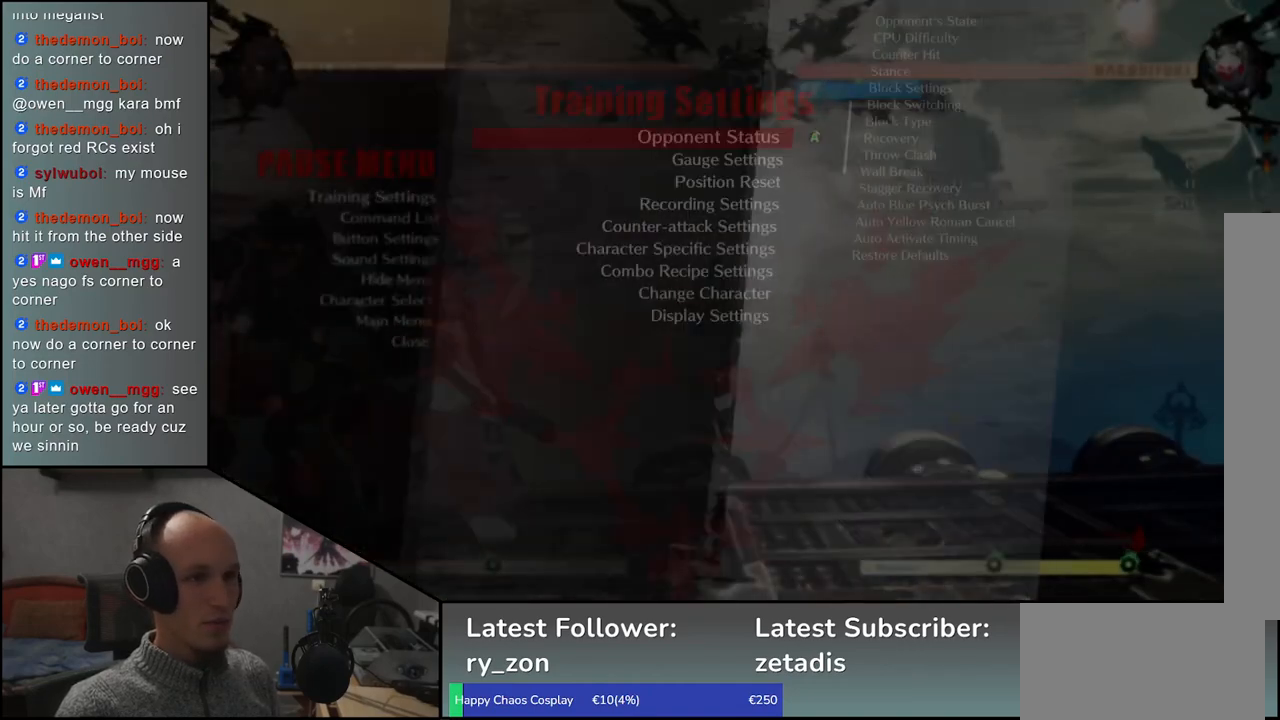
{"buttons": [], "left_stick": "center", "events": []}
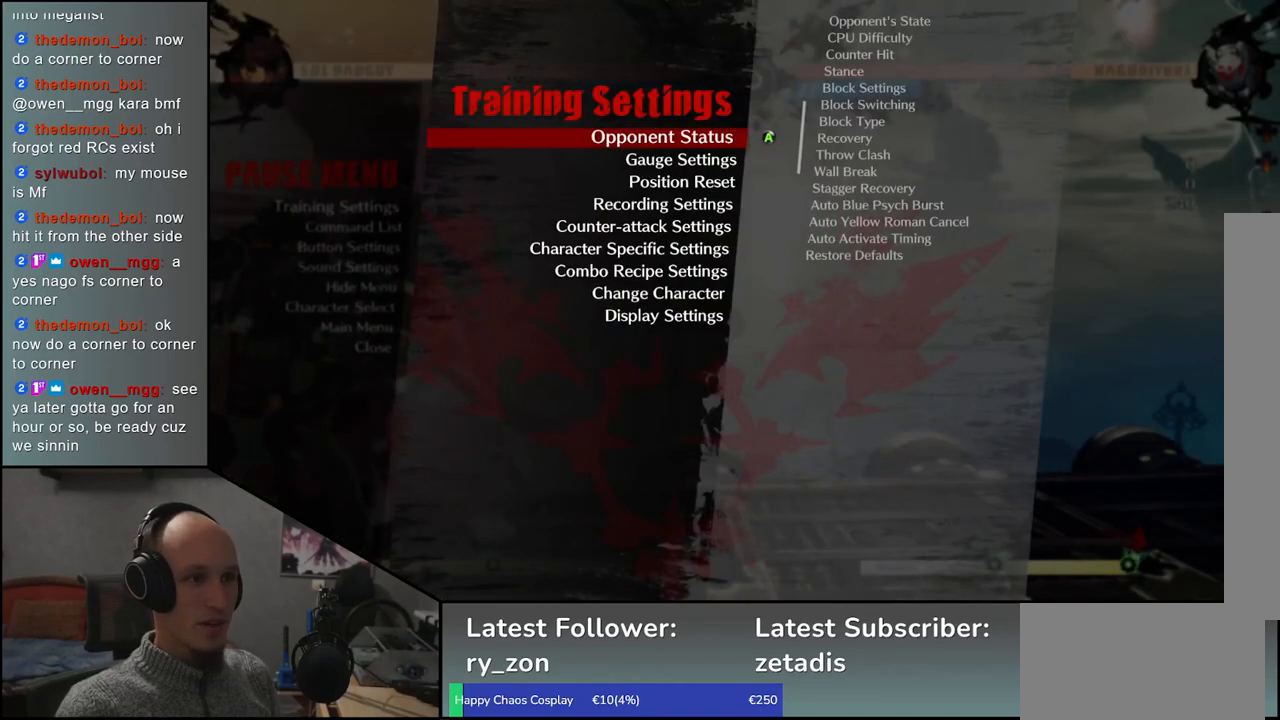
{"buttons": [], "left_stick": "center", "events": [[150, "SQUARE", "down"], [217, "SQUARE", "up"]]}
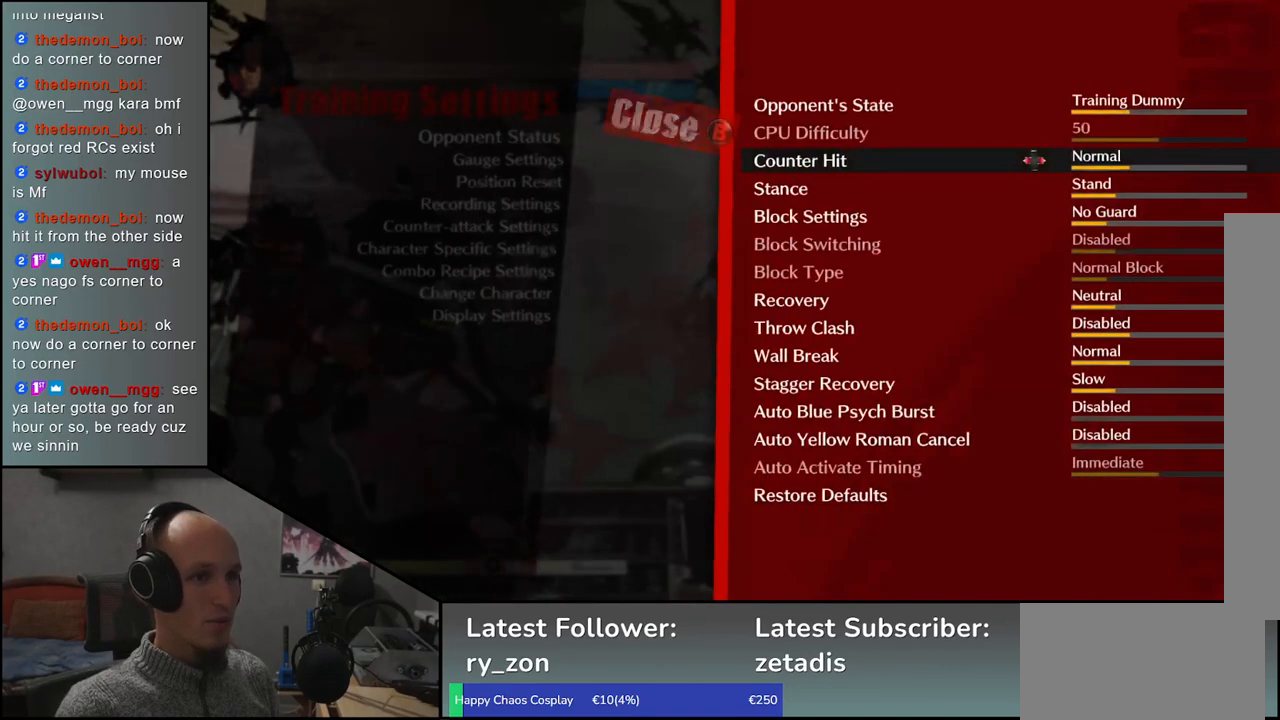
{"buttons": [], "left_stick": "right", "events": [[483, "left_stick", "right"]]}
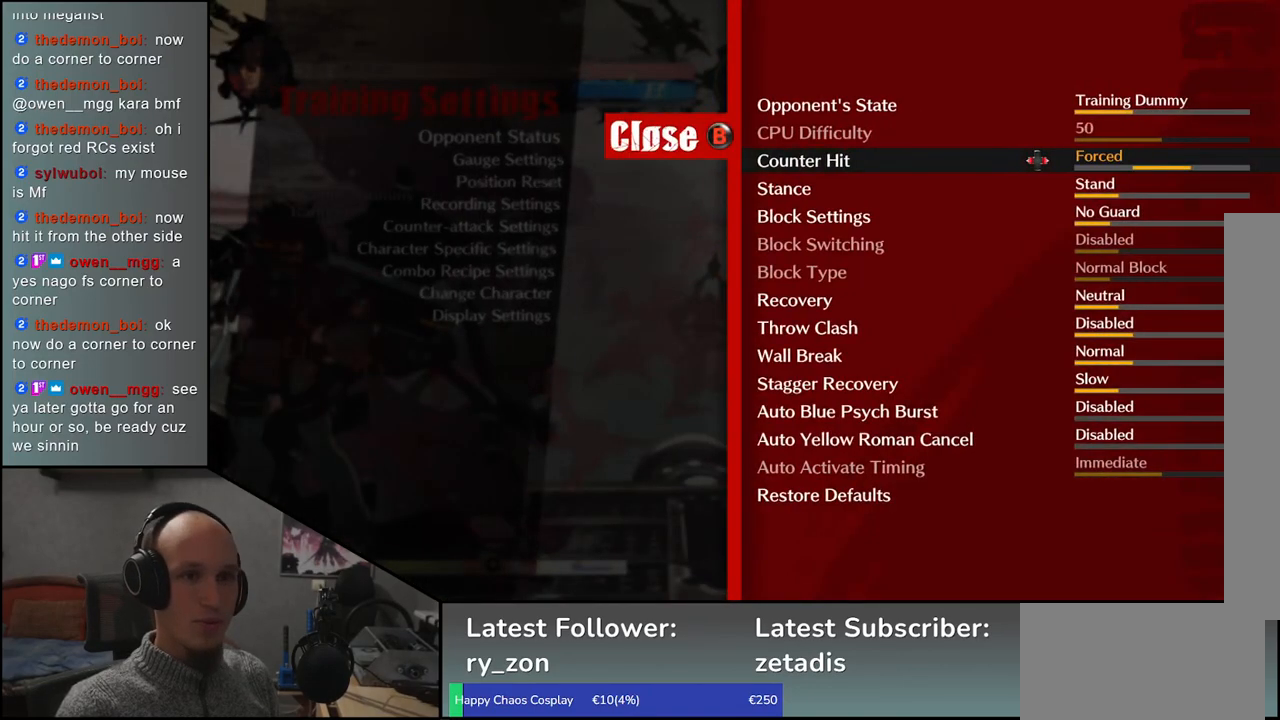
{"buttons": [], "left_stick": "center", "events": [[83, "left_stick", "center"], [333, "SQUARE", "down"], [417, "SQUARE", "up"]]}
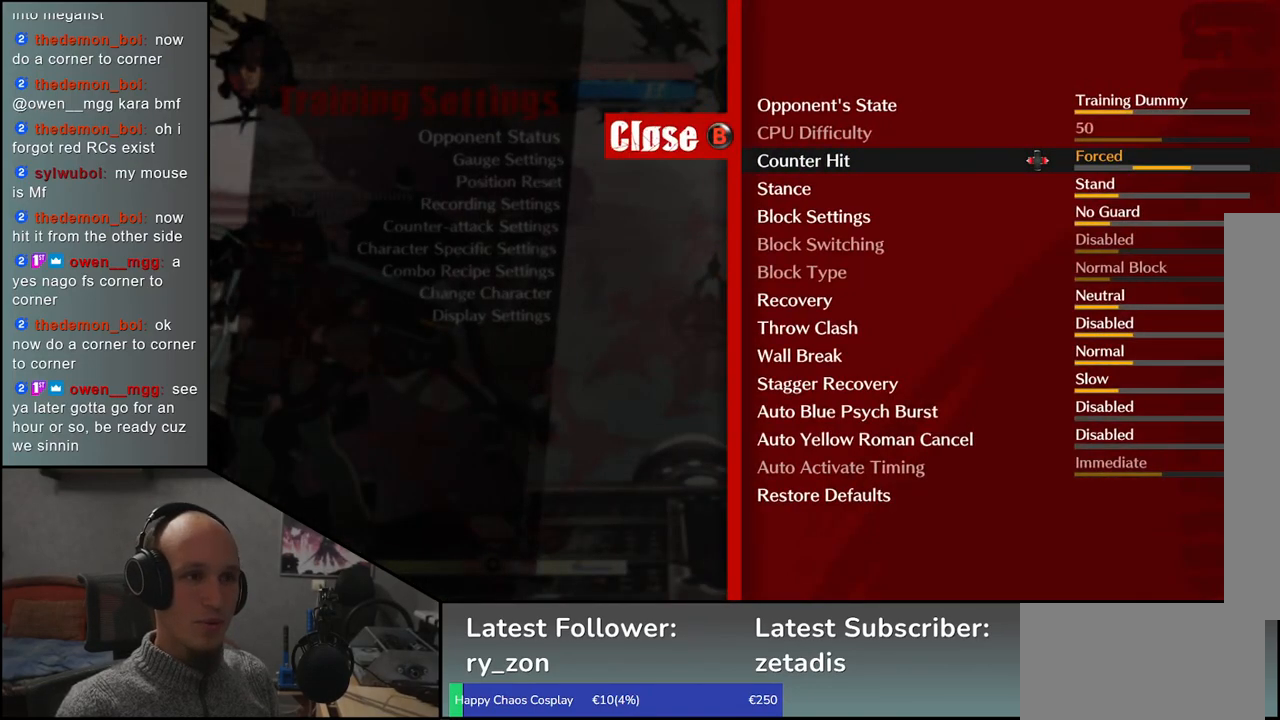
{"buttons": [], "left_stick": "center", "events": [[150, "TRIANGLE", "down"], [217, "TRIANGLE", "up"], [400, "TRIANGLE", "down"], [483, "TRIANGLE", "up"]]}
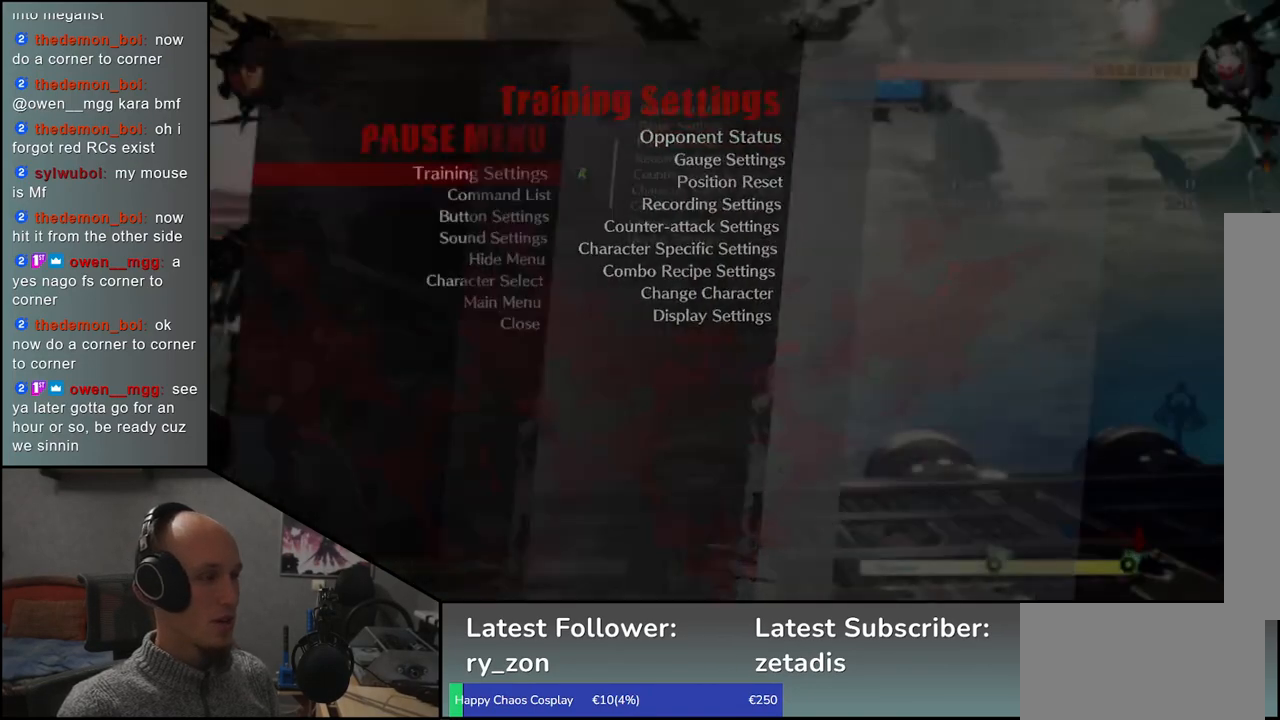
{"buttons": [], "left_stick": "center", "events": [[117, "TRIANGLE", "down"], [200, "TRIANGLE", "up"]]}
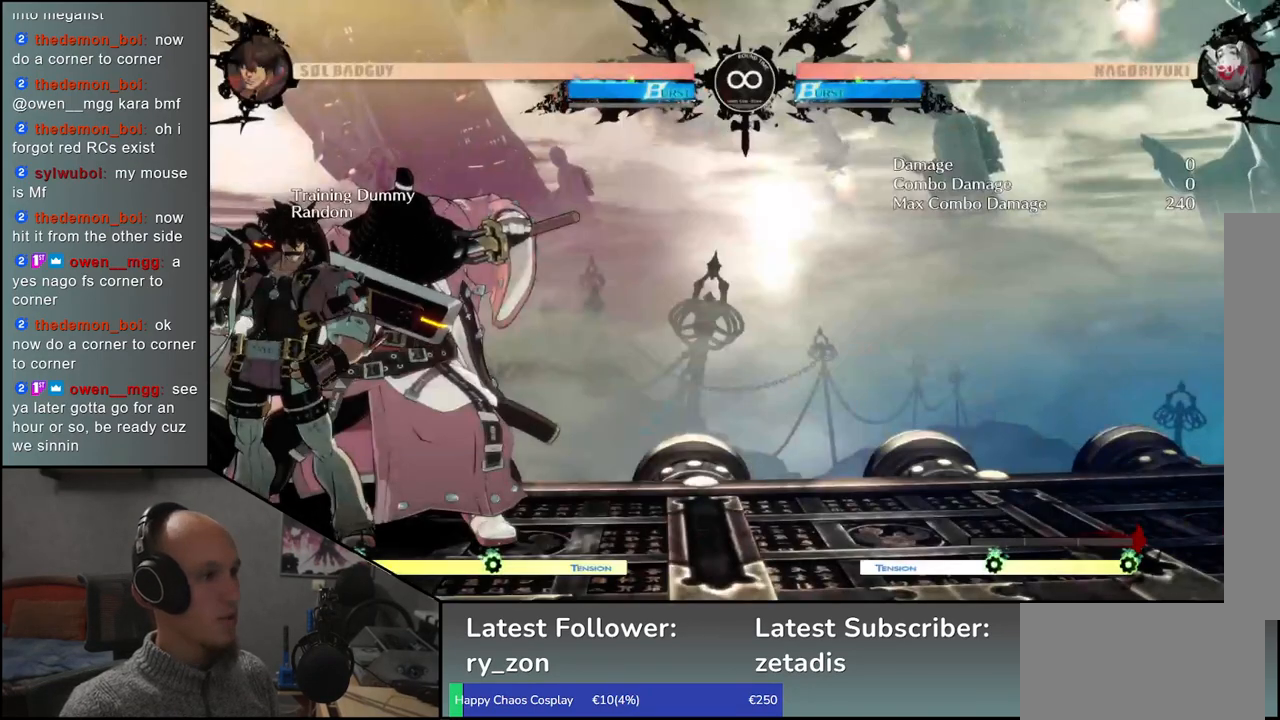
{"buttons": [], "left_stick": "right", "events": [[250, "left_stick", "right"]]}
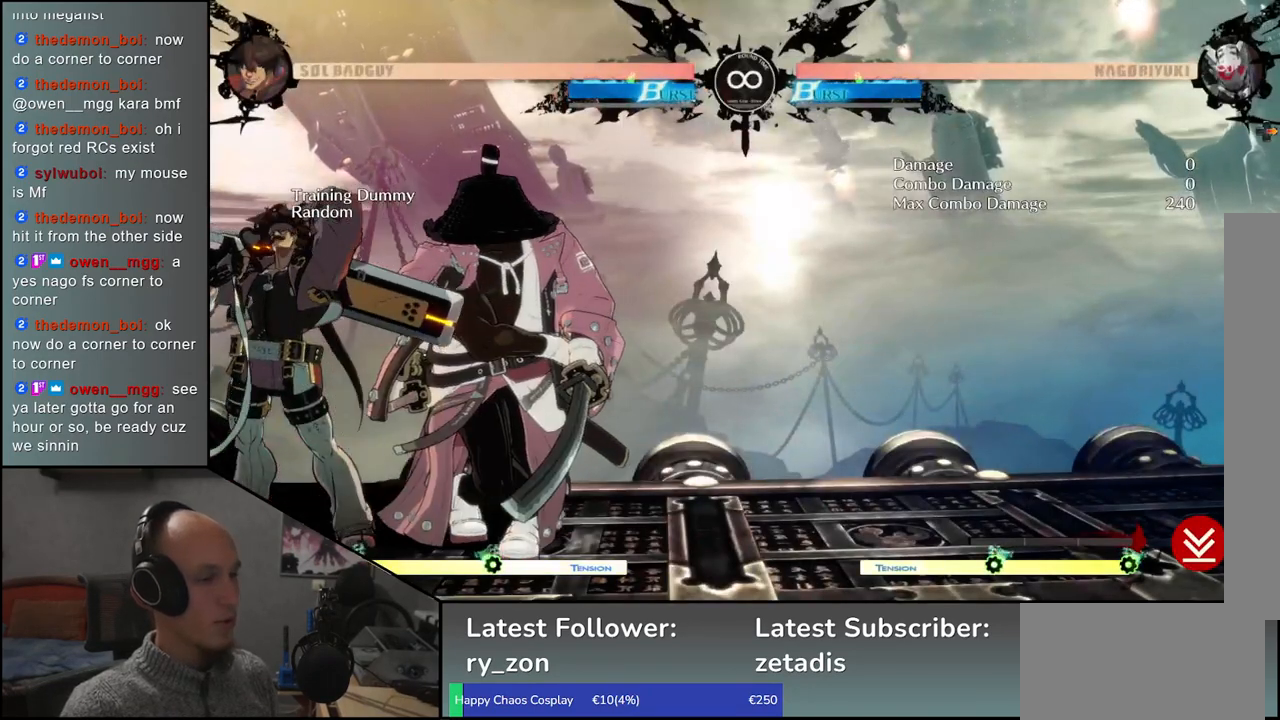
{"buttons": [], "left_stick": "center", "events": [[500, "left_stick", "center"]]}
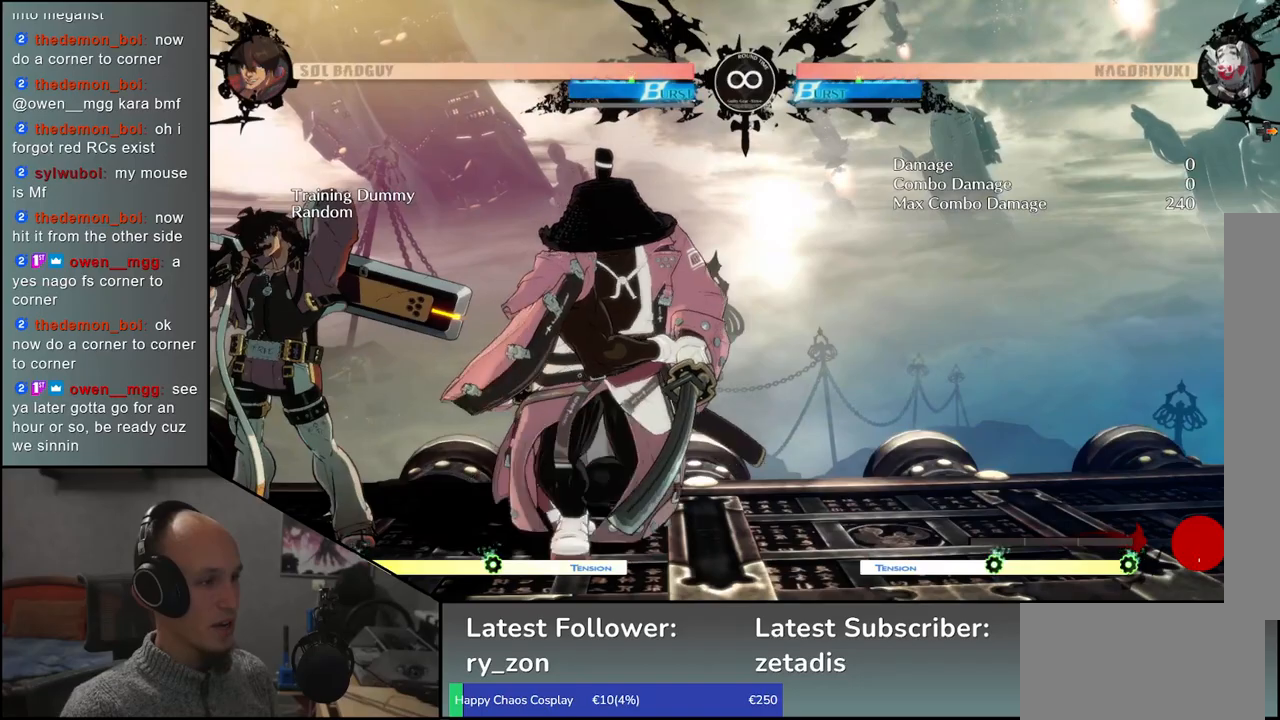
{"buttons": [], "left_stick": "center", "events": []}
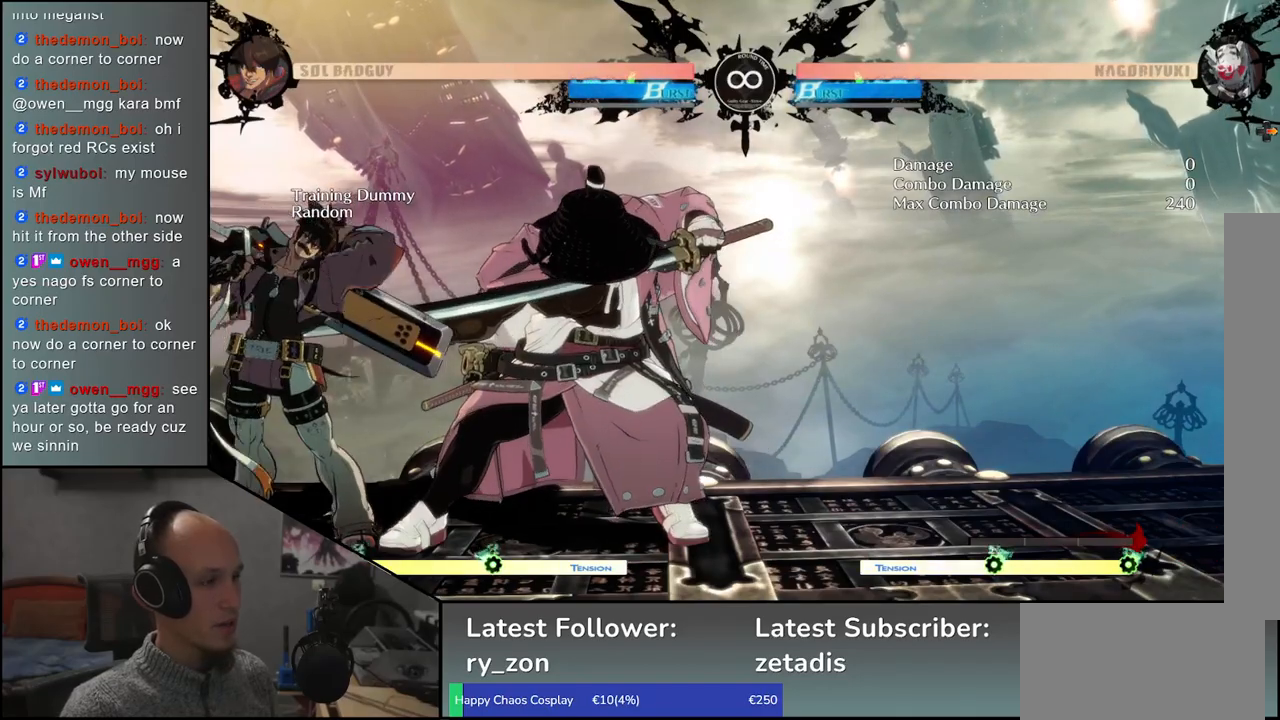
{"buttons": [], "left_stick": "center", "events": [[217, "left_stick", "down"], [350, "L1", "down"], [450, "L1", "up"], [467, "left_stick", "center"]]}
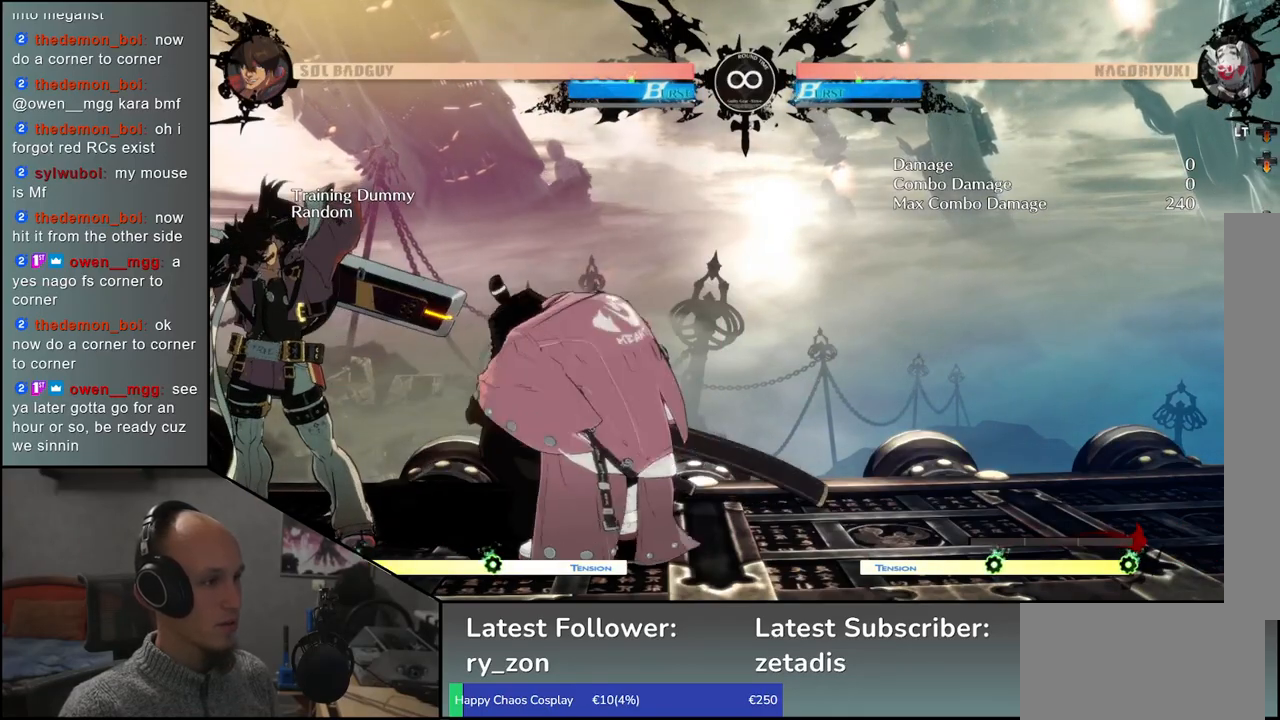
{"buttons": [], "left_stick": "center", "events": []}
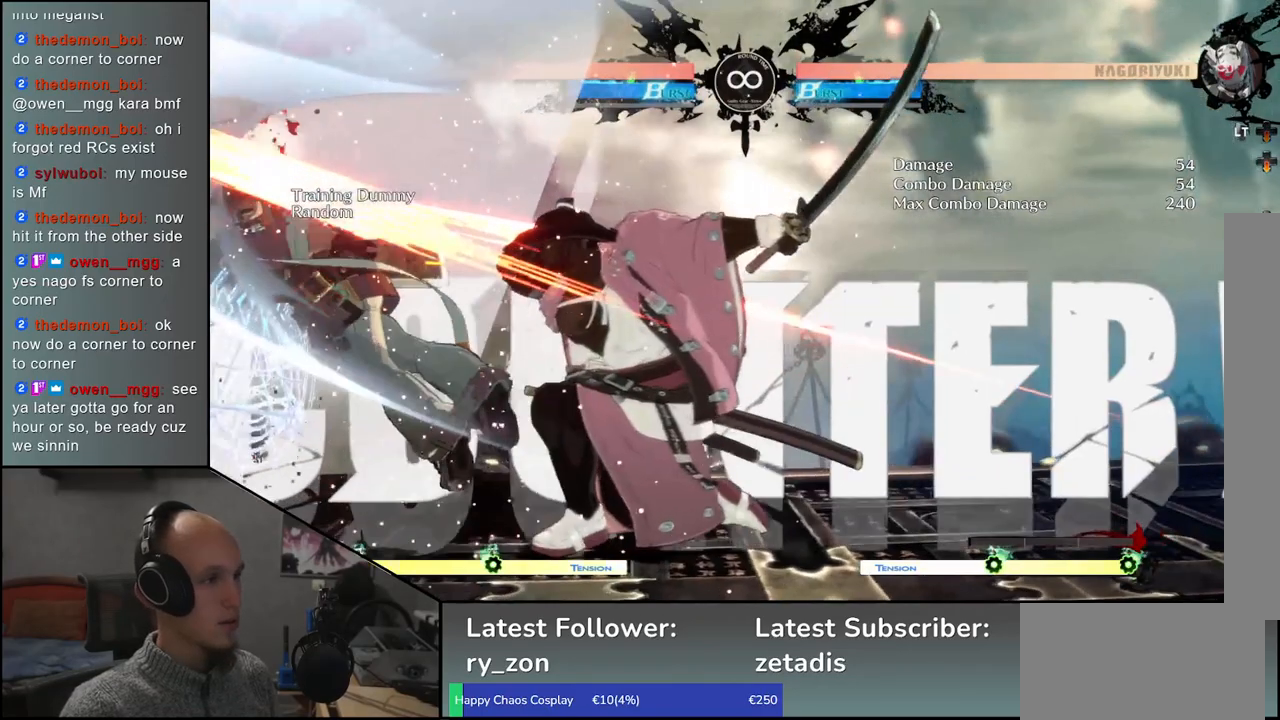
{"buttons": [], "left_stick": "down", "events": [[267, "left_stick", "down"], [367, "L1", "down"], [450, "L1", "up"]]}
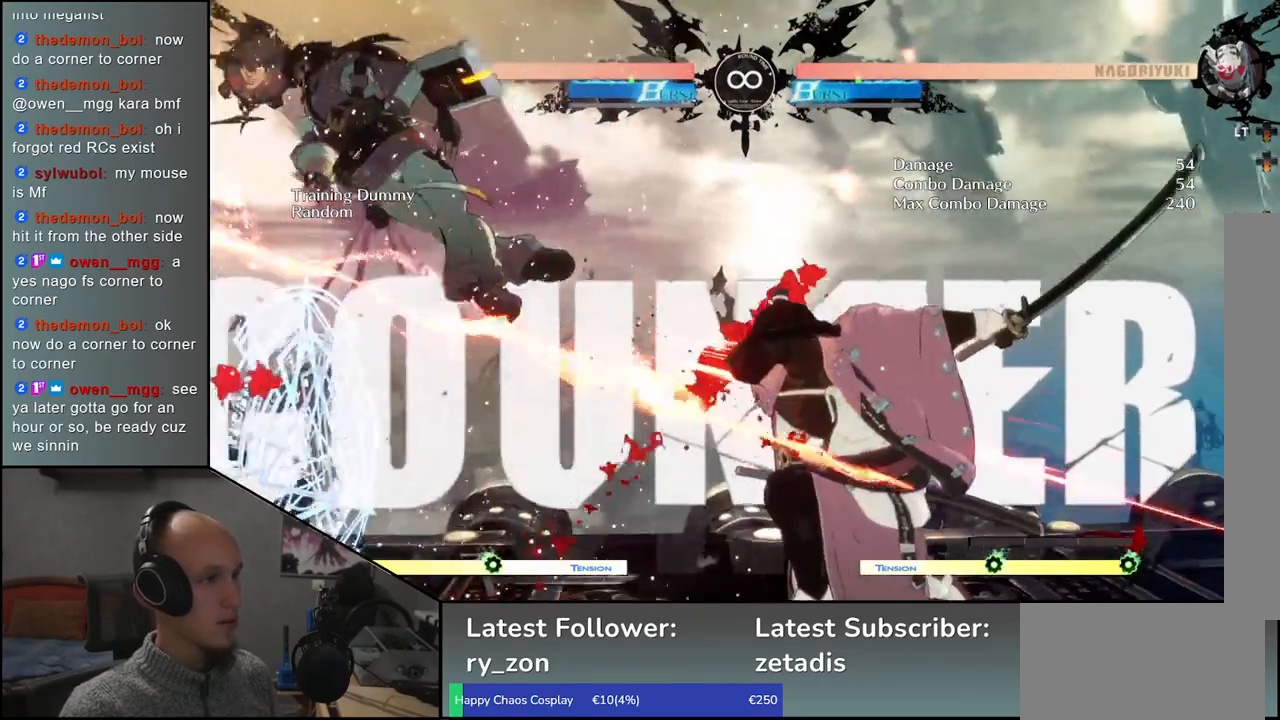
{"buttons": [], "left_stick": "center", "events": [[67, "L1", "down"], [150, "L1", "up"], [250, "L1", "down"], [350, "L1", "up"], [350, "left_stick", "center"]]}
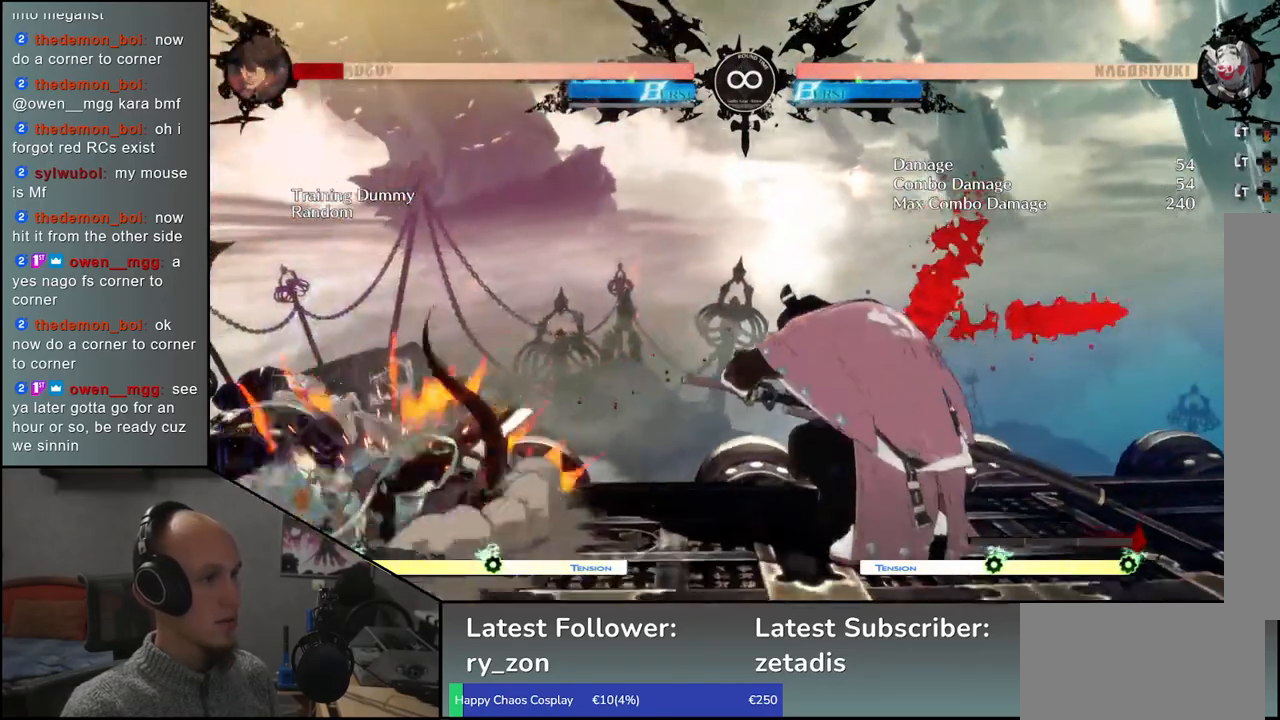
{"buttons": [], "left_stick": "center", "events": [[333, "SELECT", "down"], [467, "SELECT", "up"]]}
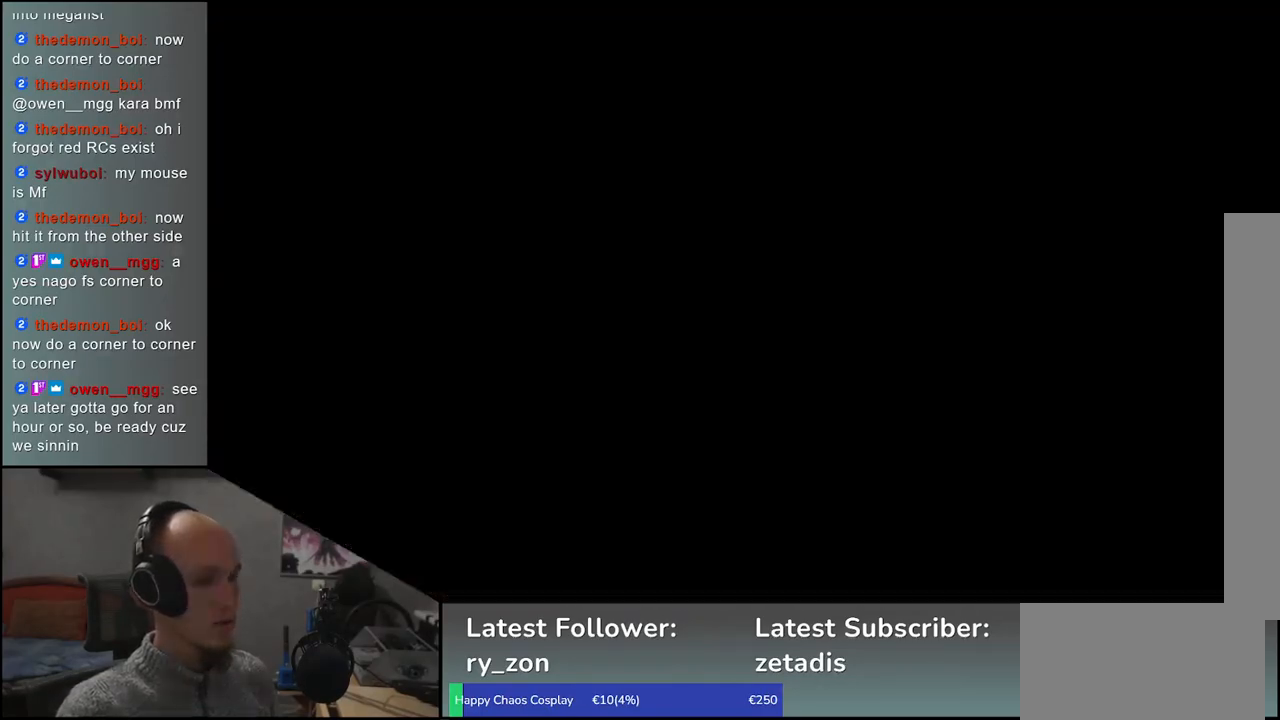
{"buttons": [], "left_stick": "center", "events": []}
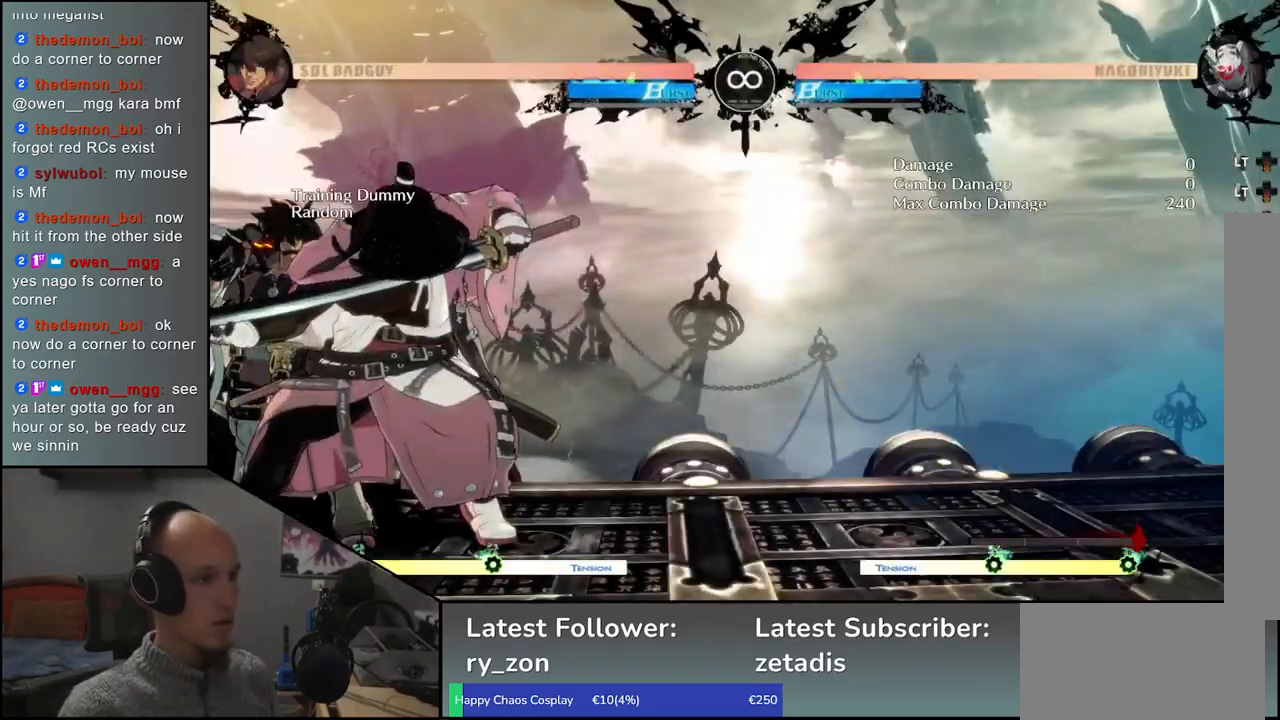
{"buttons": [], "left_stick": "center", "events": []}
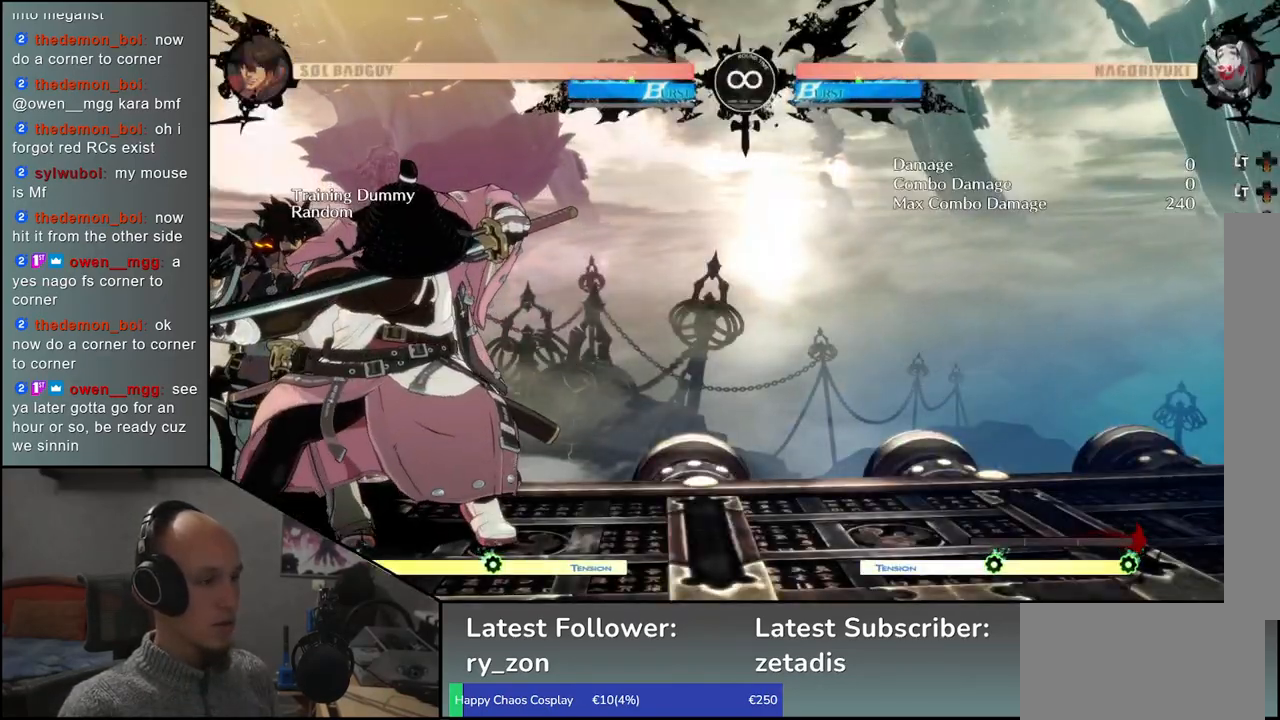
{"buttons": [], "left_stick": "down", "events": [[417, "left_stick", "down"]]}
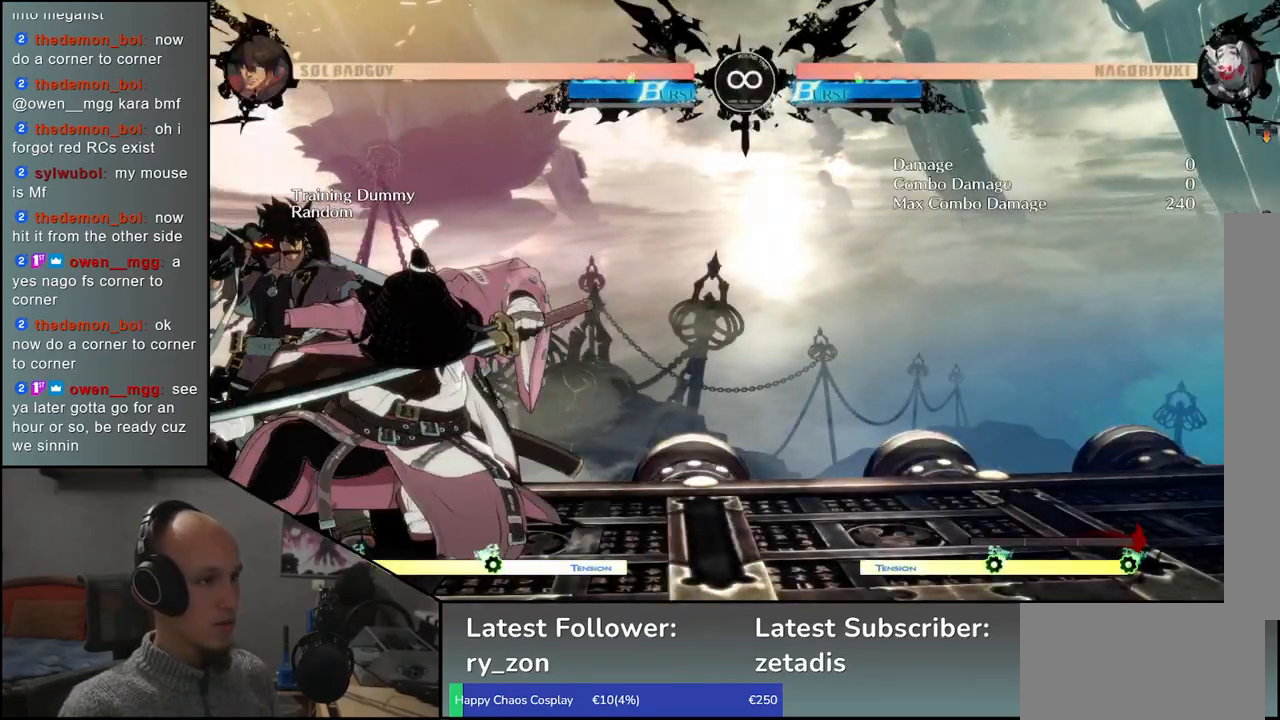
{"buttons": [], "left_stick": "center", "events": [[50, "L1", "down"], [133, "L1", "up"], [150, "left_stick", "center"]]}
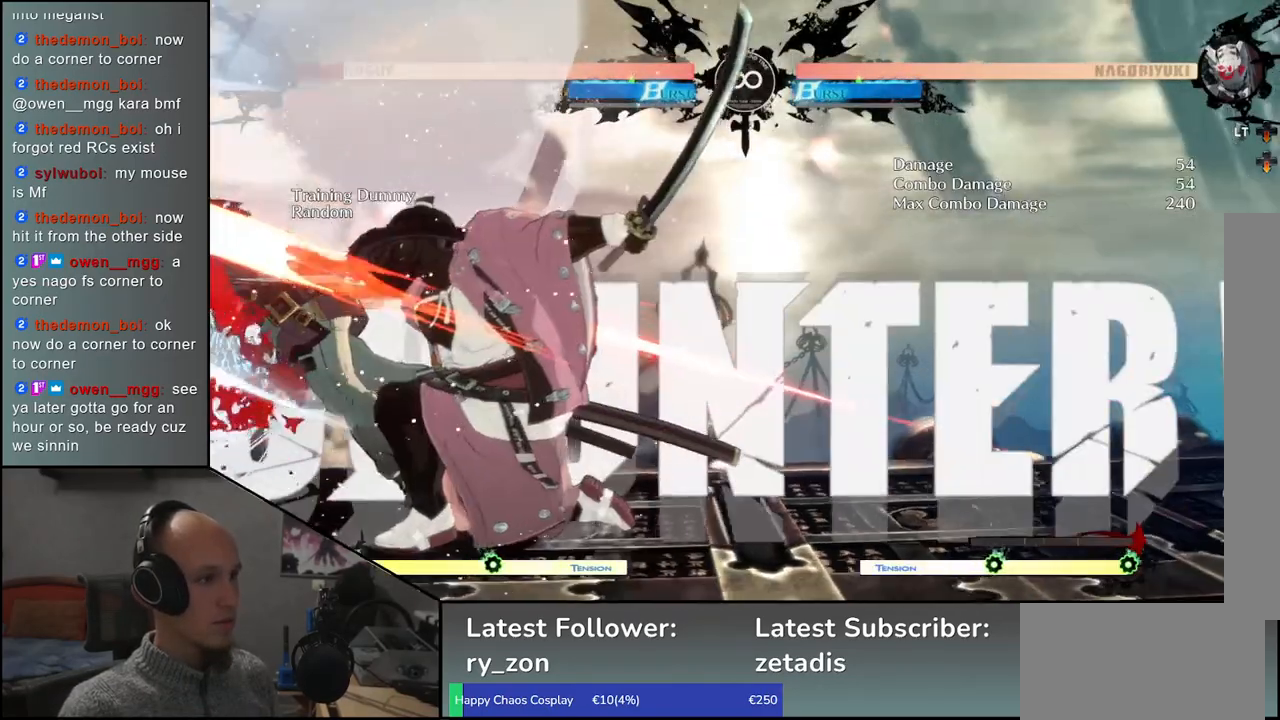
{"buttons": [], "left_stick": "center", "events": []}
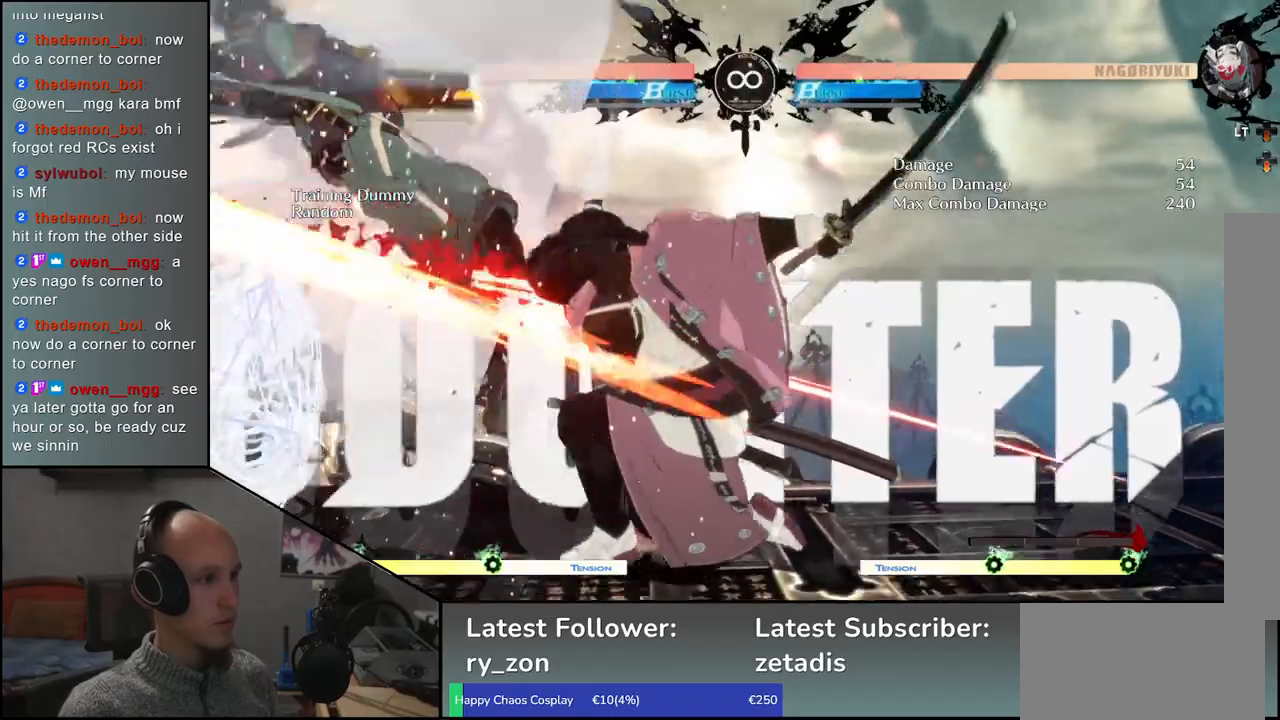
{"buttons": ["L1"], "left_stick": "down", "events": [[33, "left_stick", "down"], [150, "L1", "down"], [283, "L1", "up"], [417, "L1", "down"]]}
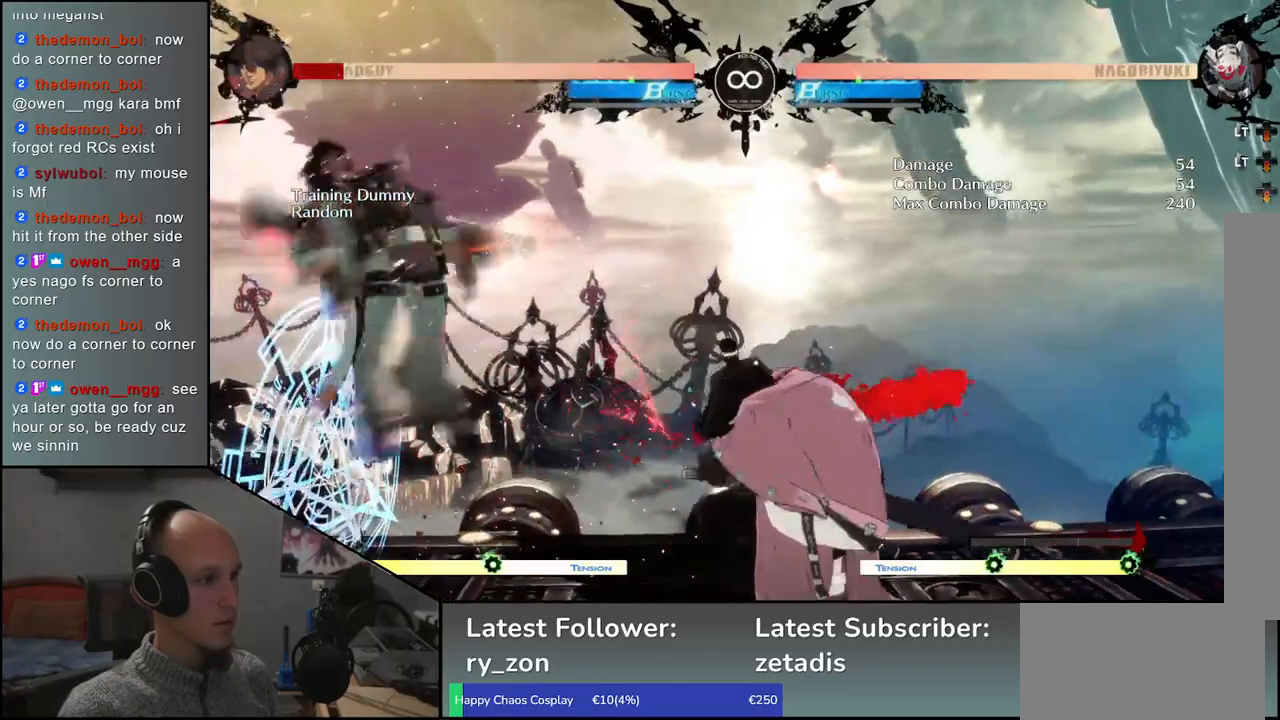
{"buttons": [], "left_stick": "center", "events": [[17, "L1", "up"], [100, "left_stick", "center"]]}
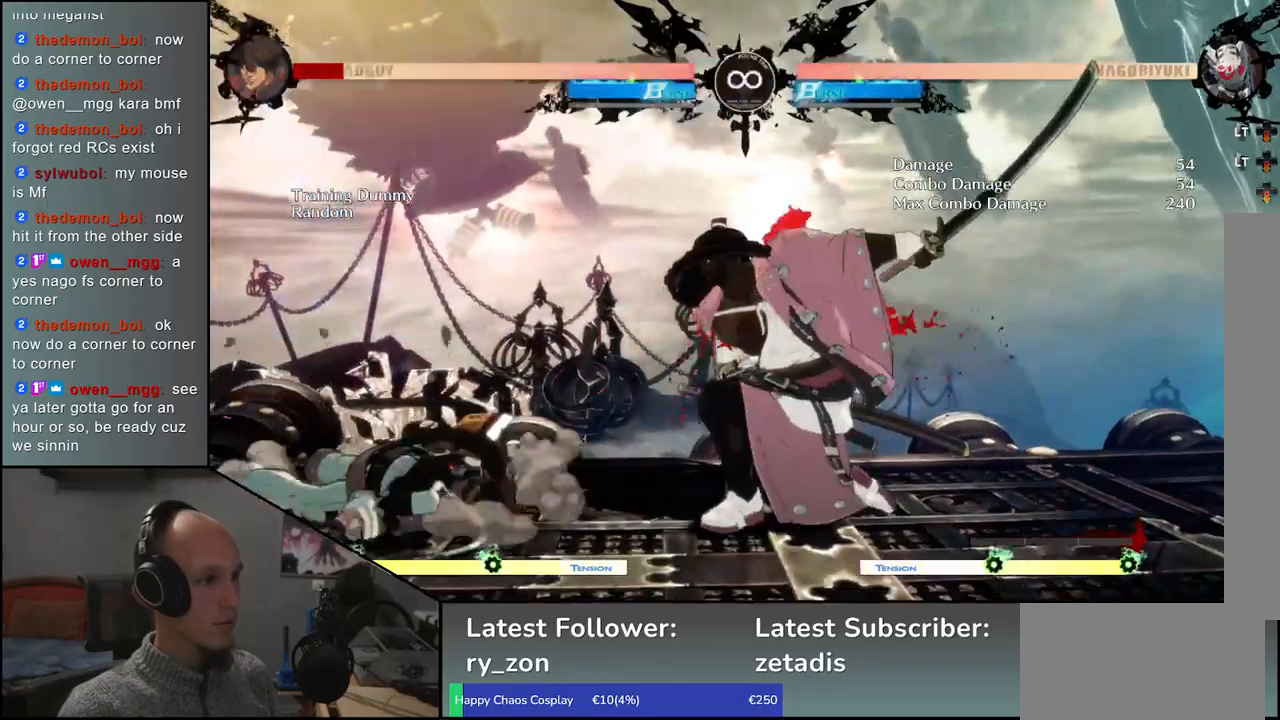
{"buttons": [], "left_stick": "center", "events": [[67, "SELECT", "down"], [200, "SELECT", "up"]]}
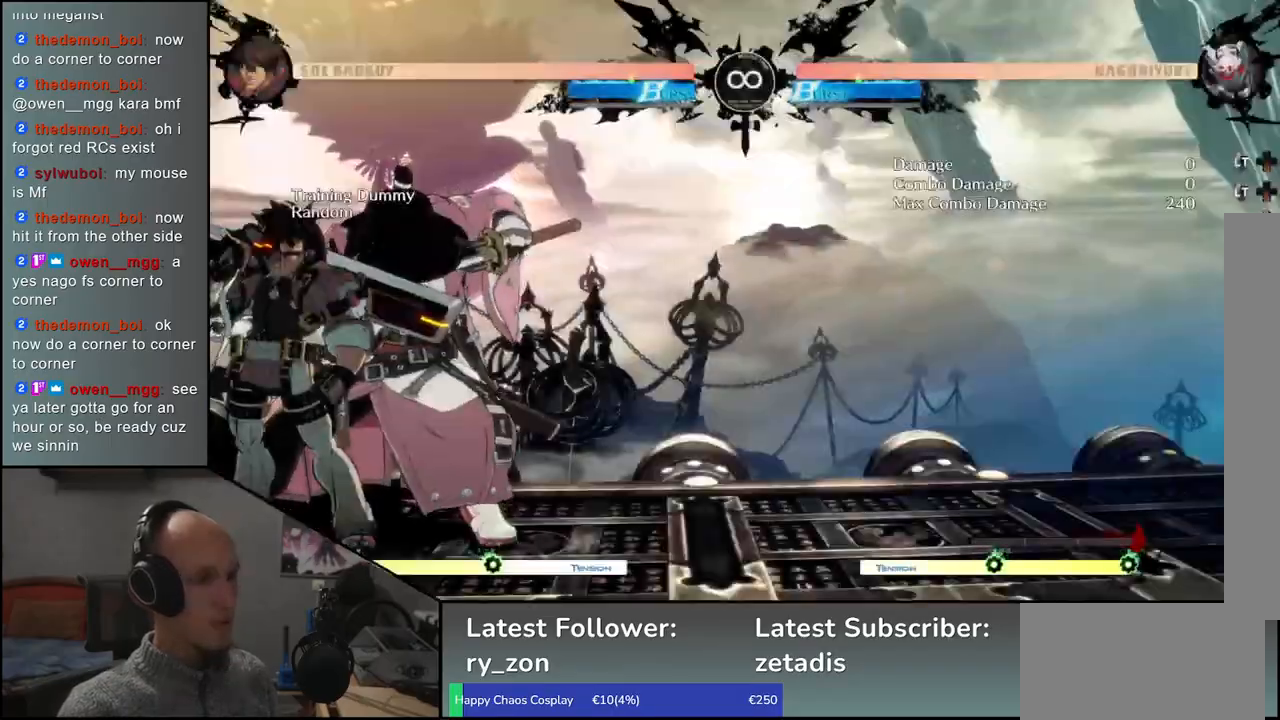
{"buttons": [], "left_stick": "center", "events": []}